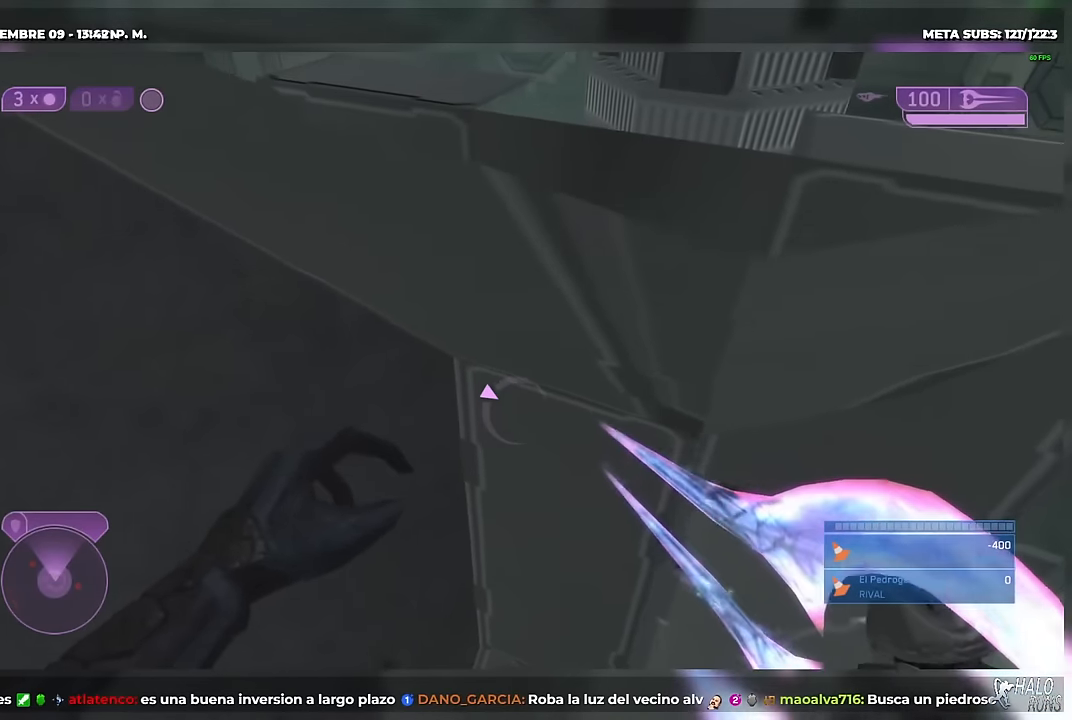
Gameplay with a controller (Xbox layout); each line is a JSON object with the inputs held at the frame after it. "button_events" lists button changes between this image and that frame as [ms after this image, input, new state], when the widget could be followed in between (sticks are given only as held states). Not read: DPAD_LEFT L3 R1 R3 keyboard_mouse.
{"buttons": ["DPAD_UP"], "left_stick": "up", "right_stick": "center", "button_events": [[451, "DPAD_UP", "down"]]}
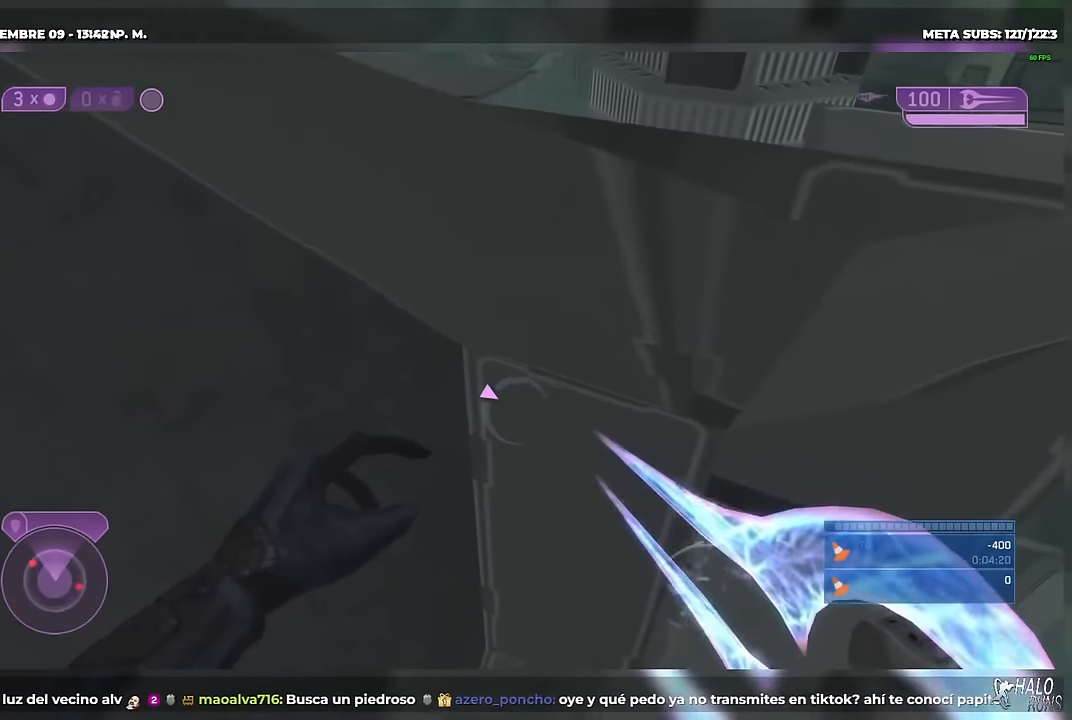
{"buttons": ["DPAD_UP"], "left_stick": "up", "right_stick": "center", "button_events": []}
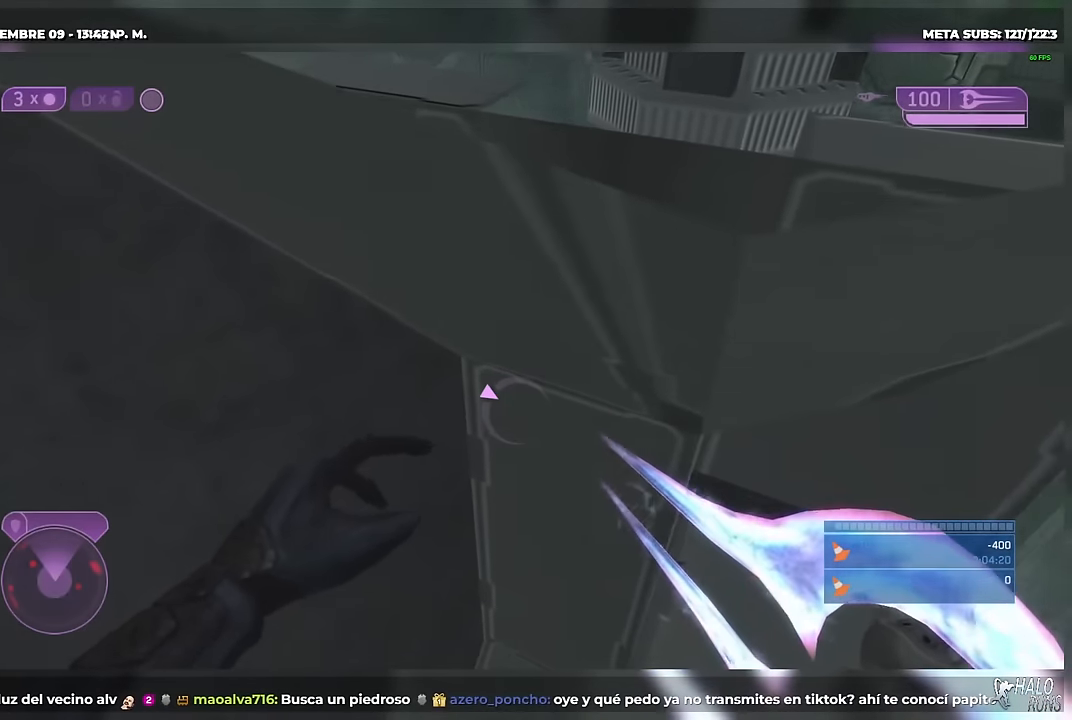
{"buttons": ["DPAD_UP"], "left_stick": "up", "right_stick": "center", "button_events": []}
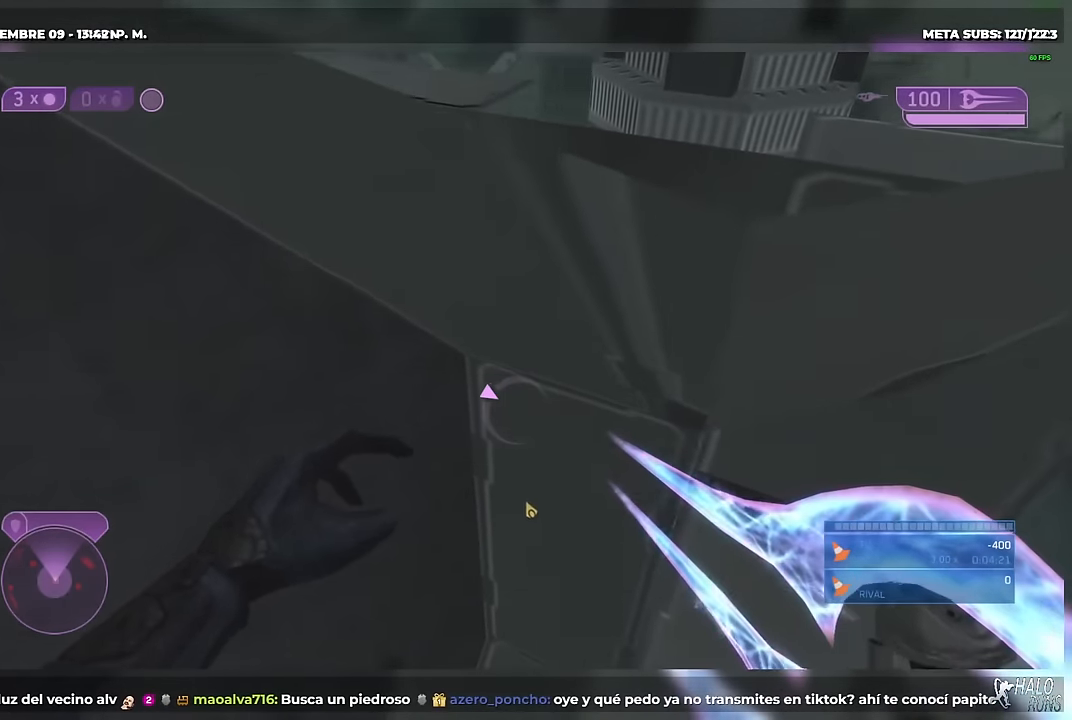
{"buttons": ["DPAD_UP"], "left_stick": "up", "right_stick": "center", "button_events": []}
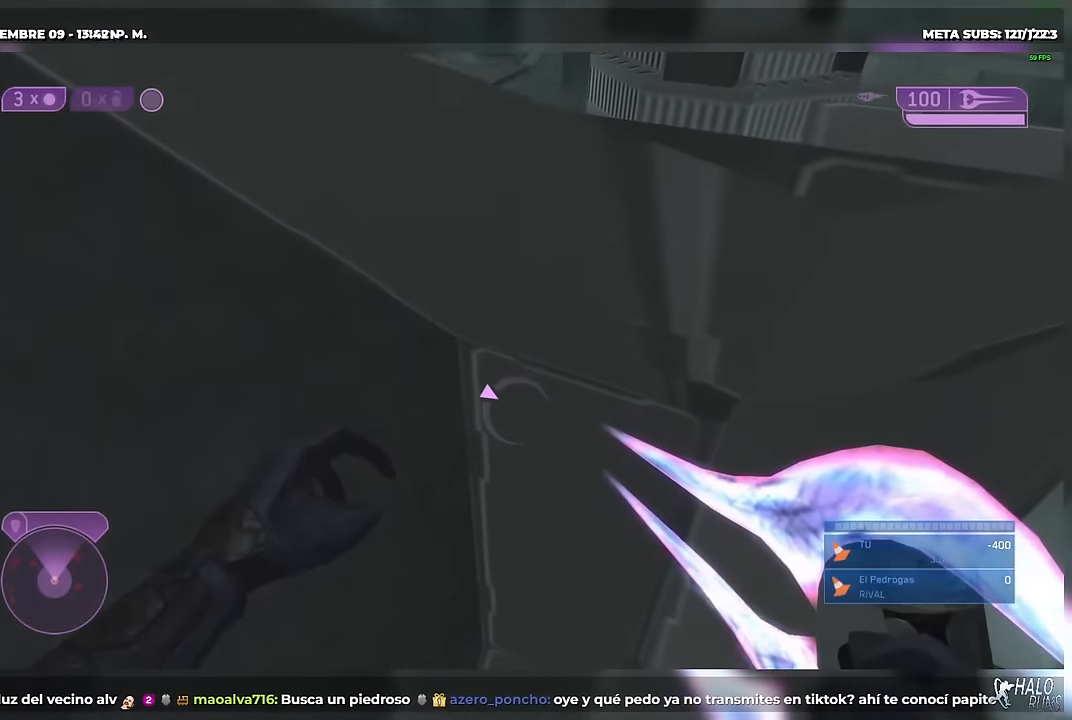
{"buttons": ["DPAD_UP"], "left_stick": "up", "right_stick": "center", "button_events": []}
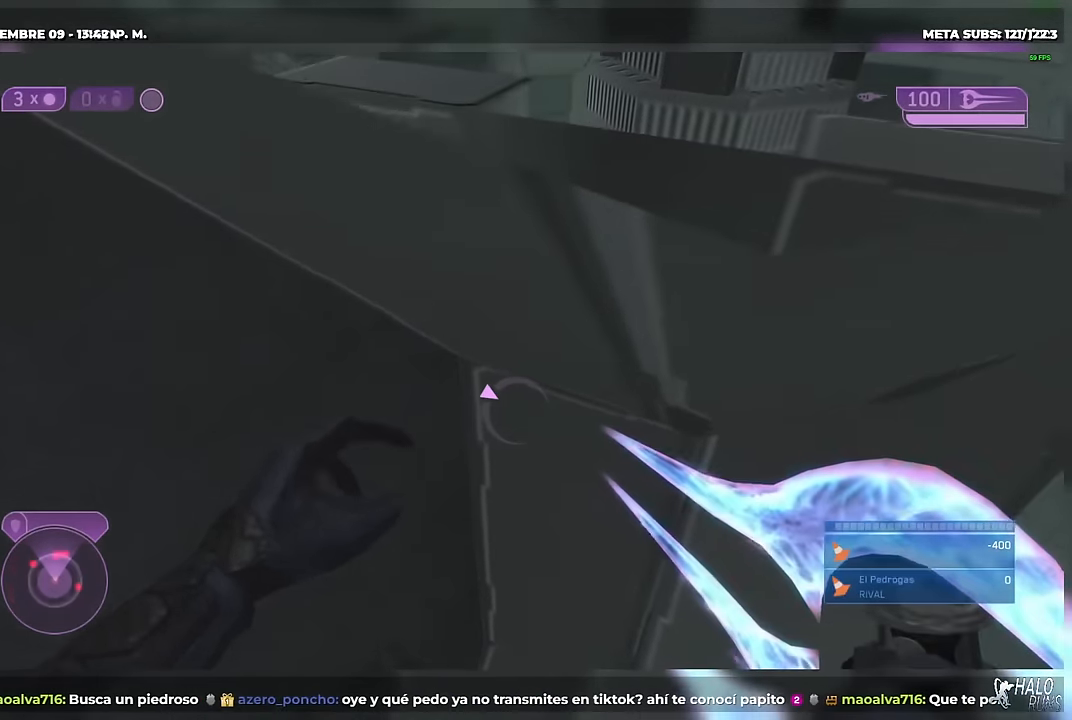
{"buttons": ["DPAD_UP"], "left_stick": "up", "right_stick": "center", "button_events": []}
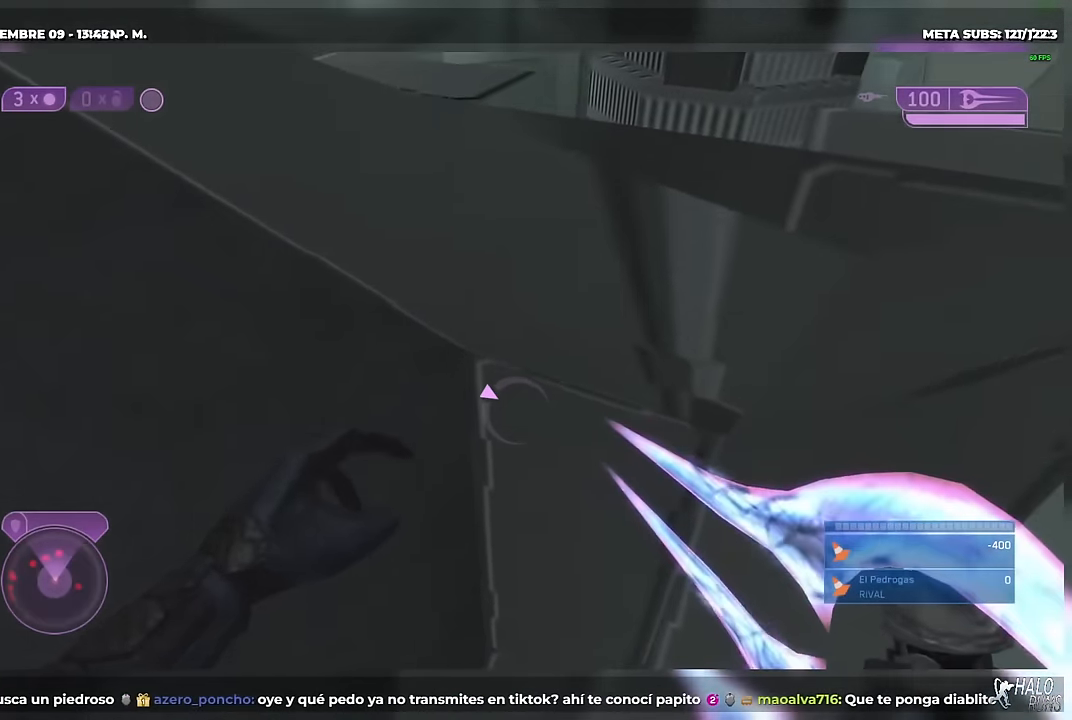
{"buttons": ["DPAD_UP"], "left_stick": "up", "right_stick": "center", "button_events": []}
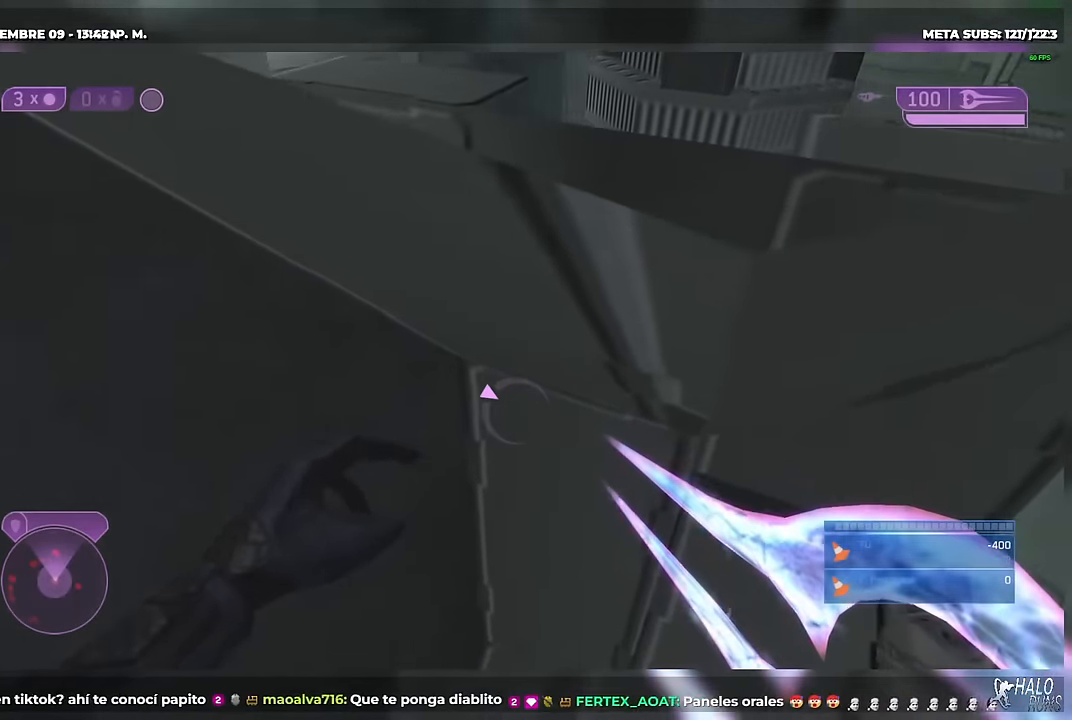
{"buttons": ["DPAD_UP"], "left_stick": "up", "right_stick": "center", "button_events": []}
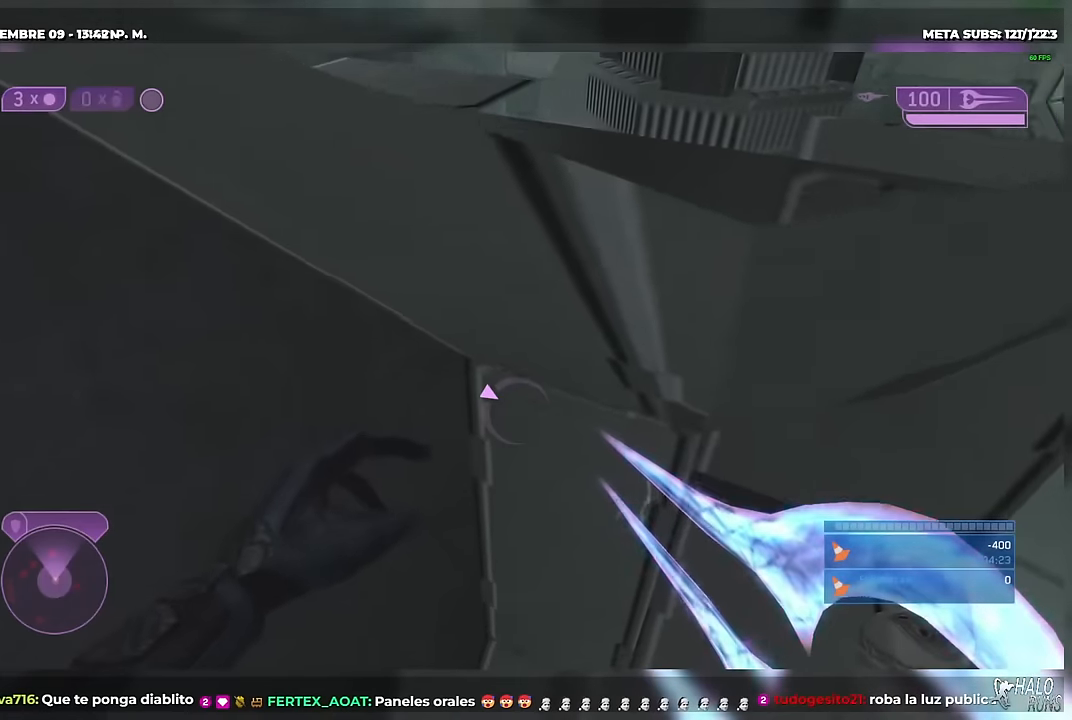
{"buttons": ["DPAD_UP"], "left_stick": "up", "right_stick": "center", "button_events": []}
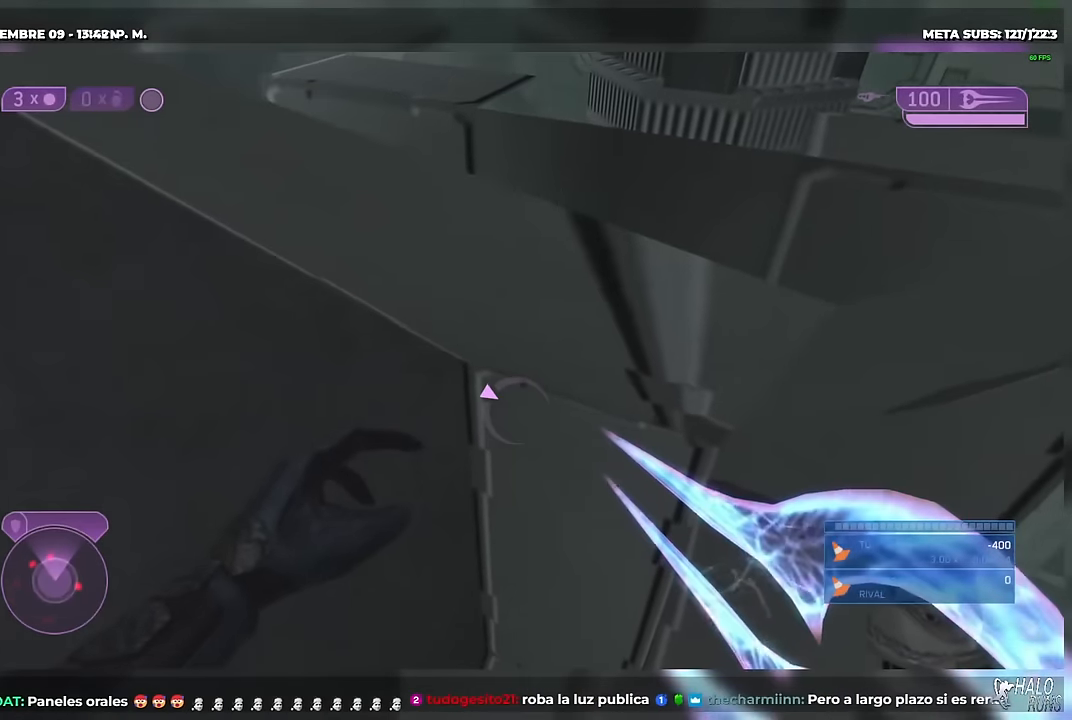
{"buttons": ["DPAD_UP"], "left_stick": "up", "right_stick": "center", "button_events": []}
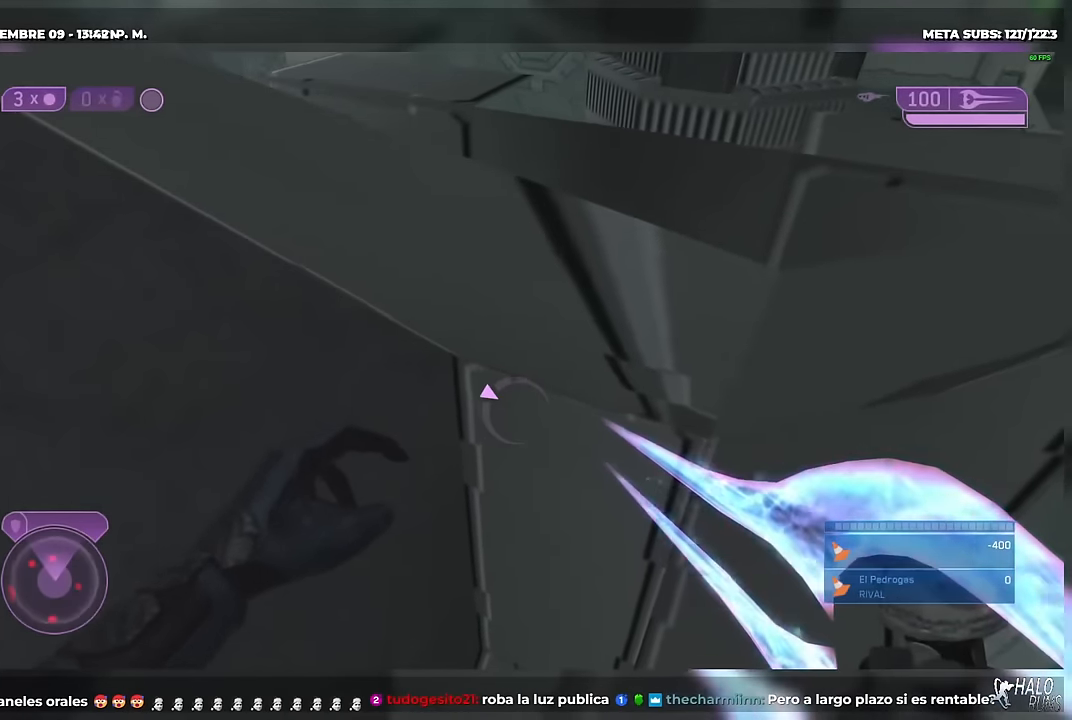
{"buttons": ["DPAD_UP"], "left_stick": "up", "right_stick": "center", "button_events": []}
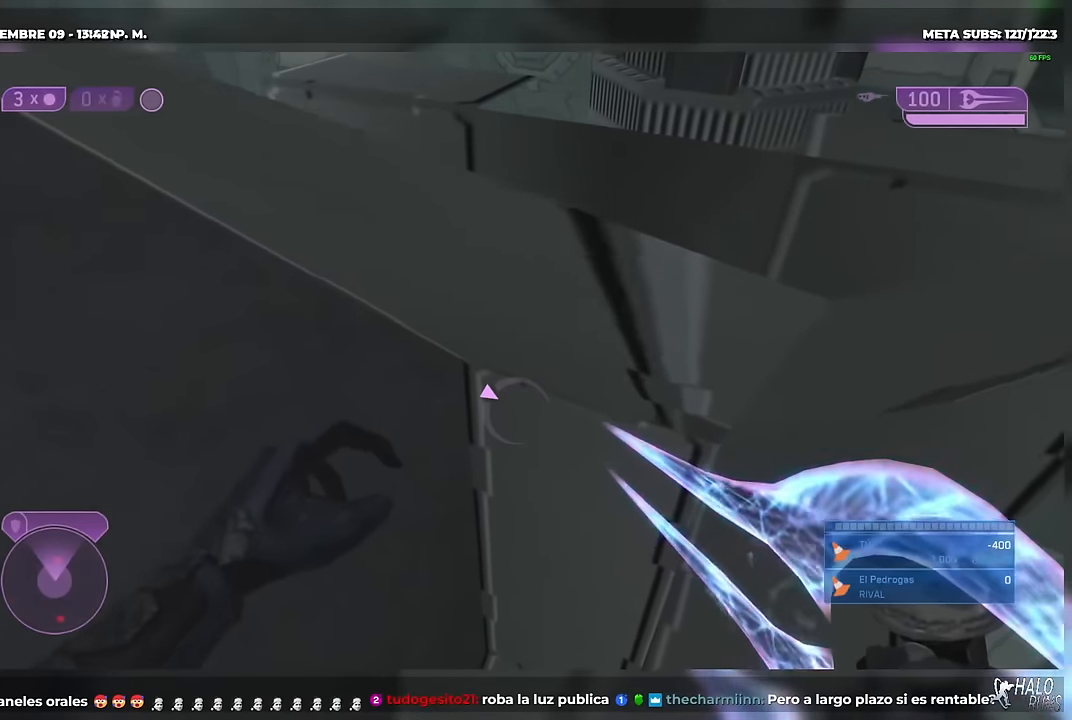
{"buttons": ["DPAD_UP"], "left_stick": "up", "right_stick": "center", "button_events": []}
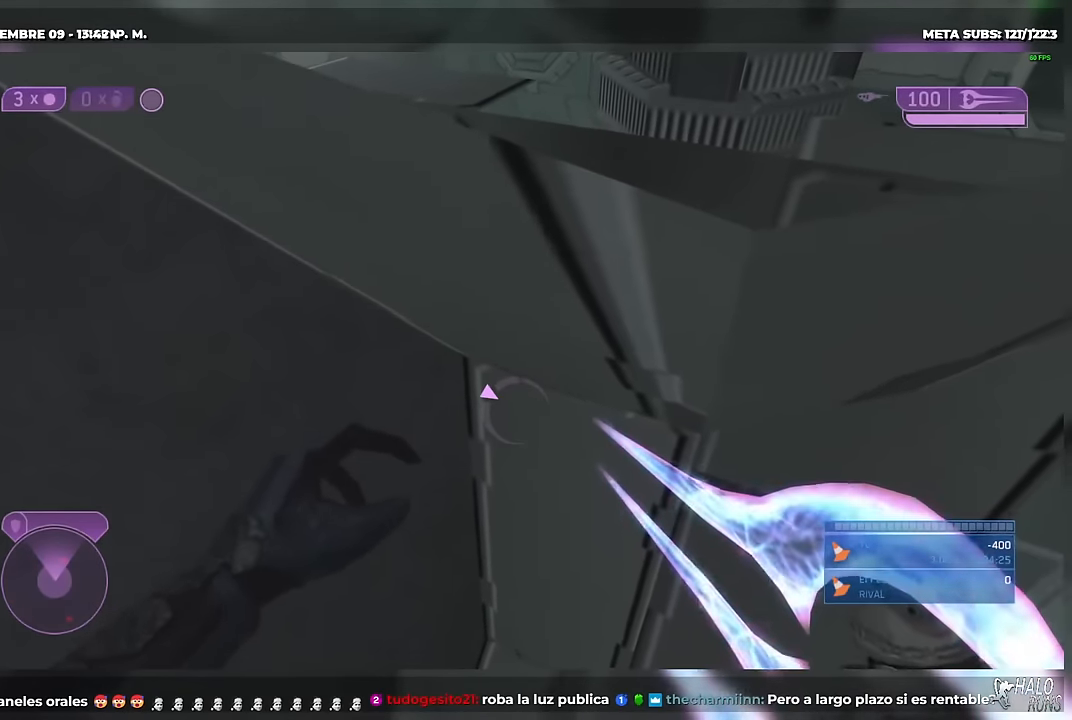
{"buttons": ["DPAD_UP"], "left_stick": "up", "right_stick": "center", "button_events": []}
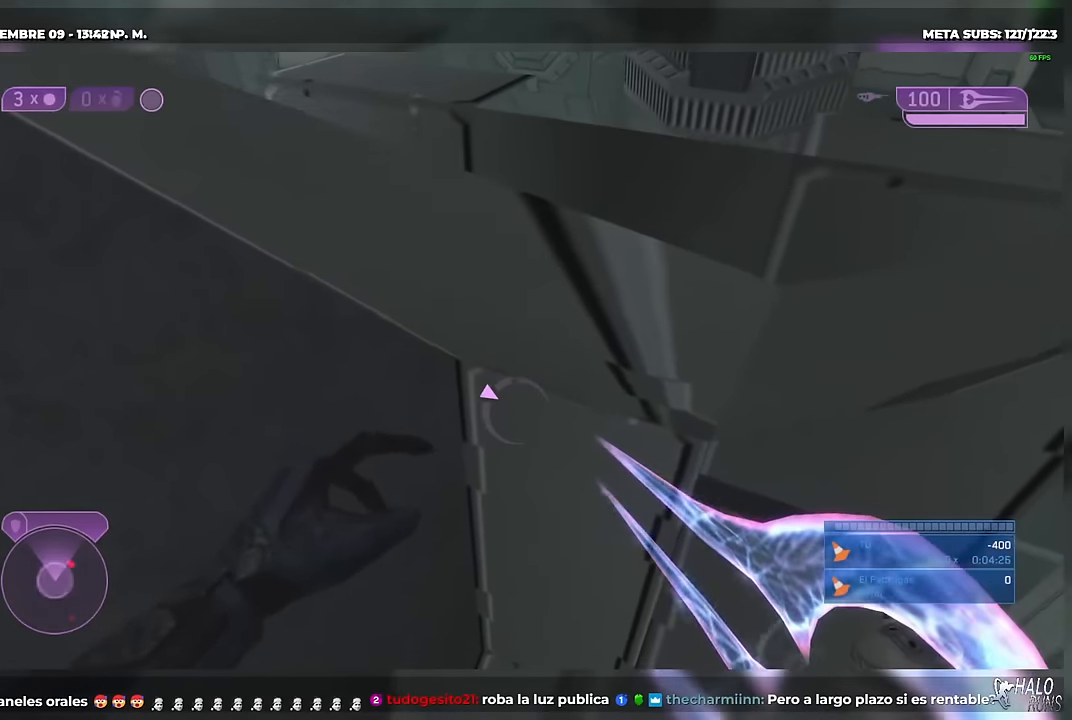
{"buttons": ["DPAD_UP"], "left_stick": "up", "right_stick": "center", "button_events": []}
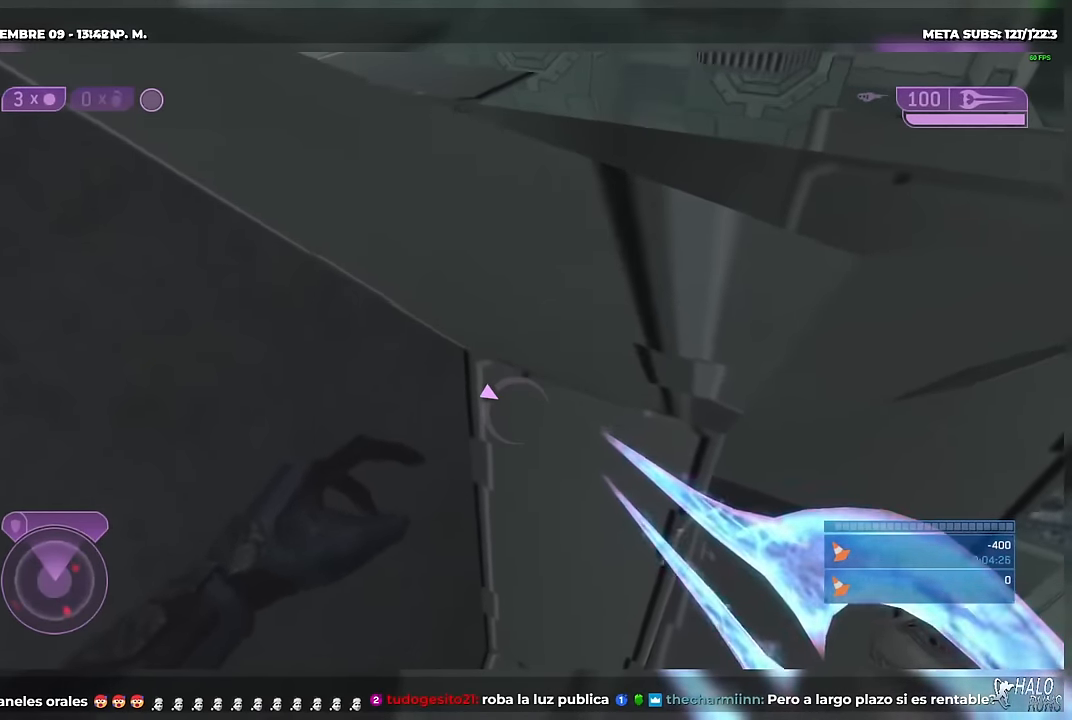
{"buttons": ["DPAD_UP"], "left_stick": "up", "right_stick": "center", "button_events": []}
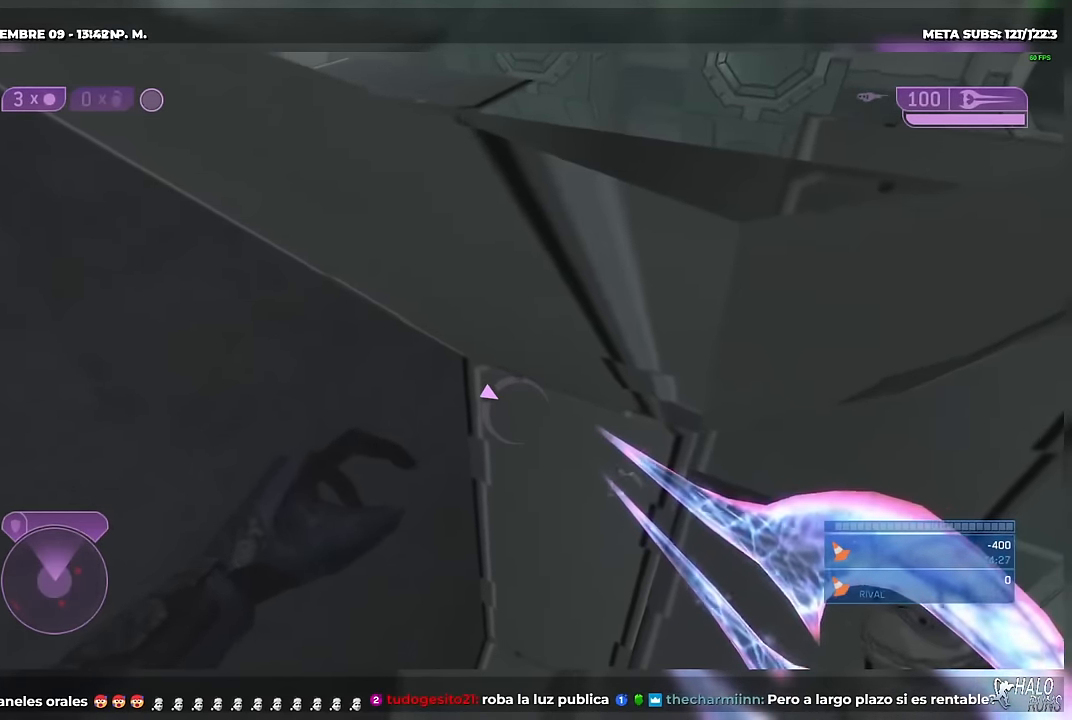
{"buttons": ["L1", "DPAD_UP"], "left_stick": "up", "right_stick": "center", "button_events": [[383, "L1", "down"]]}